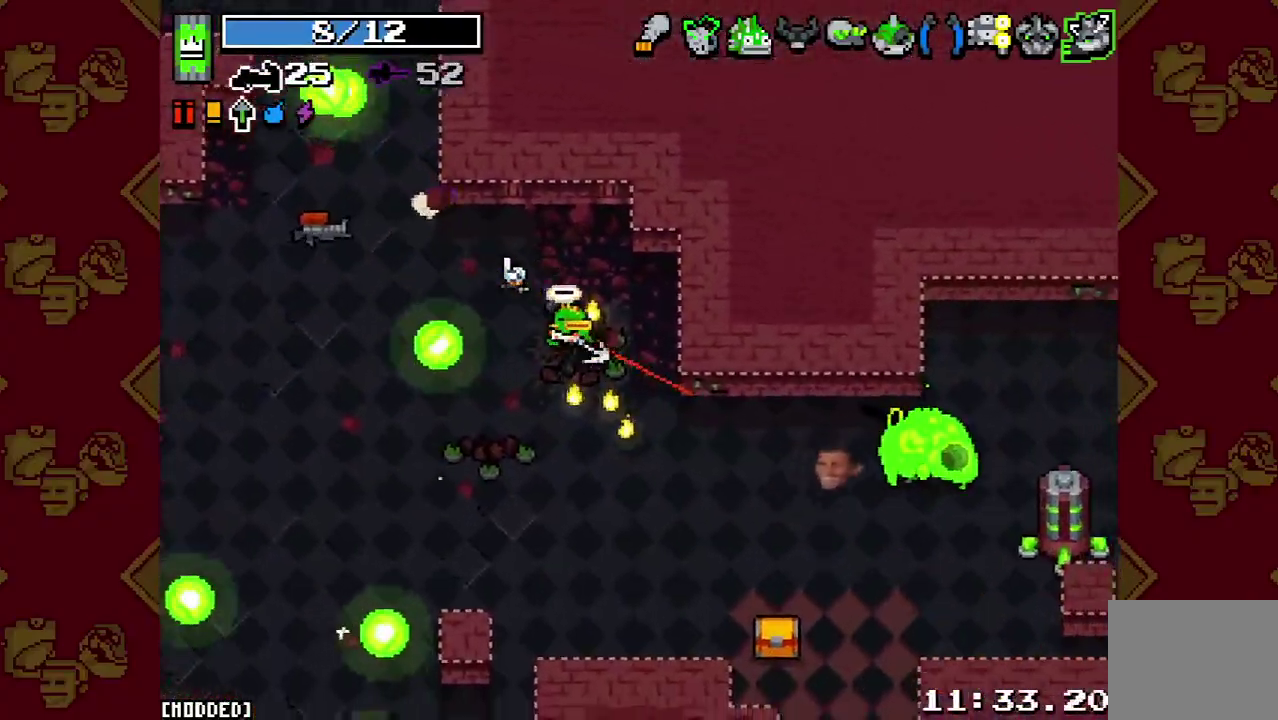
Gameplay with a controller (PlayStation layout); each line is a JSON object with the inputs held at the frame after it. "events" lists button and stick changes between this image and that frame as [ms after this image, input, new state], when the widget could be followed in between. This overlay highlights the sticks when they move; stick clicks (L3 R3) are not distinguishable. Not read: L3 R3.
{"buttons": ["R2"], "left_stick": "down", "right_stick": "right", "events": [[133, "right_stick", "right"], [433, "R2", "down"], [500, "left_stick", "down"]]}
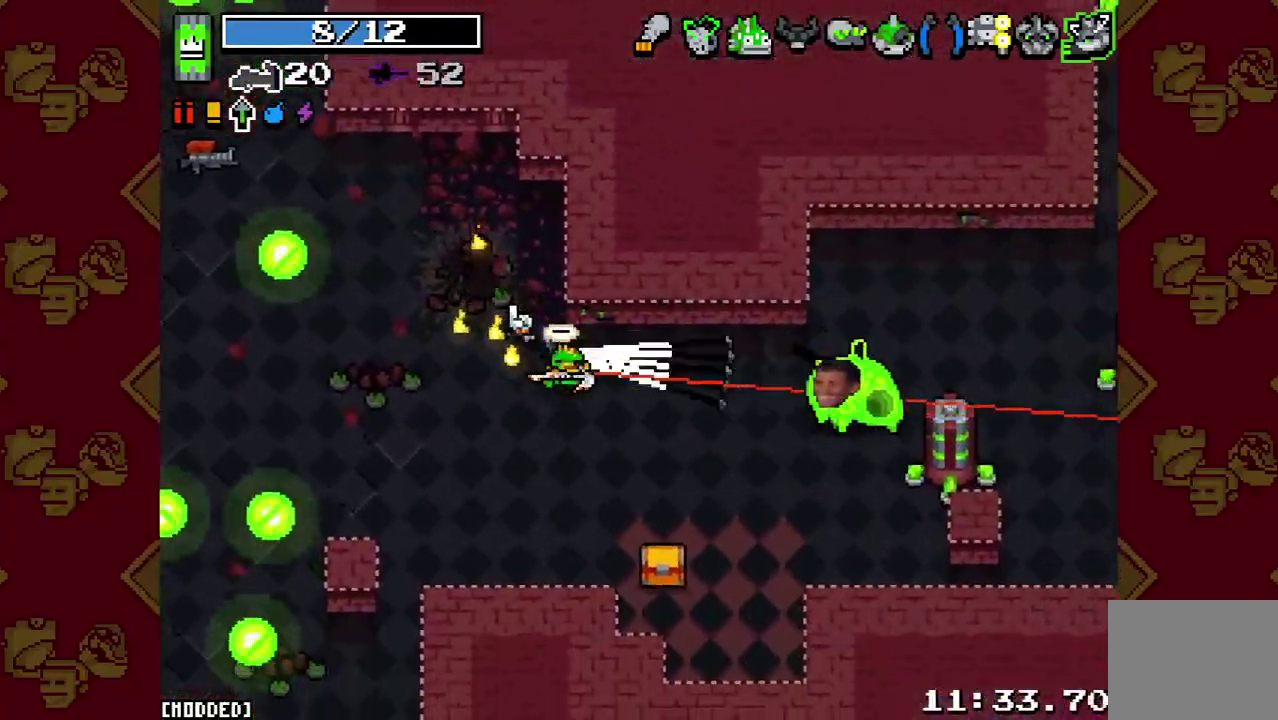
{"buttons": [], "left_stick": "down-right", "right_stick": "right", "events": [[100, "R2", "up"], [167, "left_stick", "down-right"], [267, "left_stick", "up-right"], [267, "right_stick", "down-right"], [400, "left_stick", "down-right"], [500, "right_stick", "right"]]}
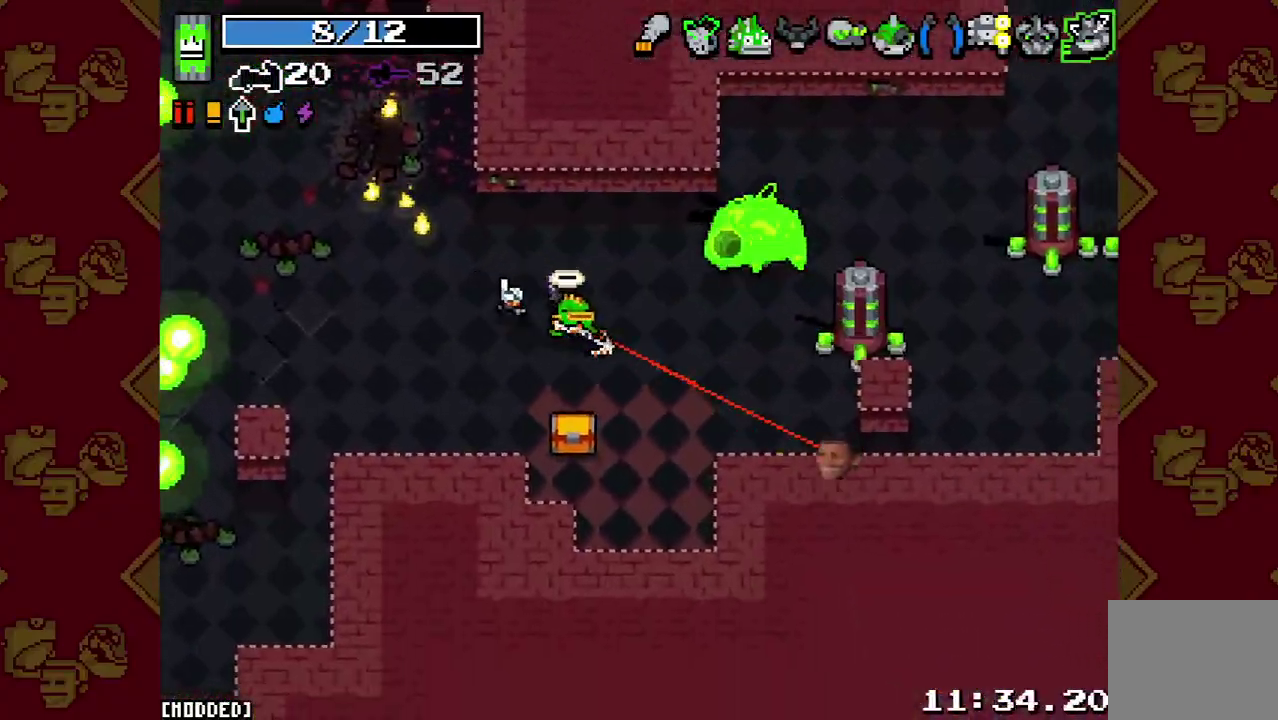
{"buttons": [], "left_stick": "down-right", "right_stick": "up", "events": [[33, "L1", "down"], [133, "right_stick", "up-right"], [167, "L1", "up"], [200, "R2", "down"], [200, "left_stick", "right"], [367, "R2", "up"], [400, "right_stick", "up"], [433, "left_stick", "down-right"]]}
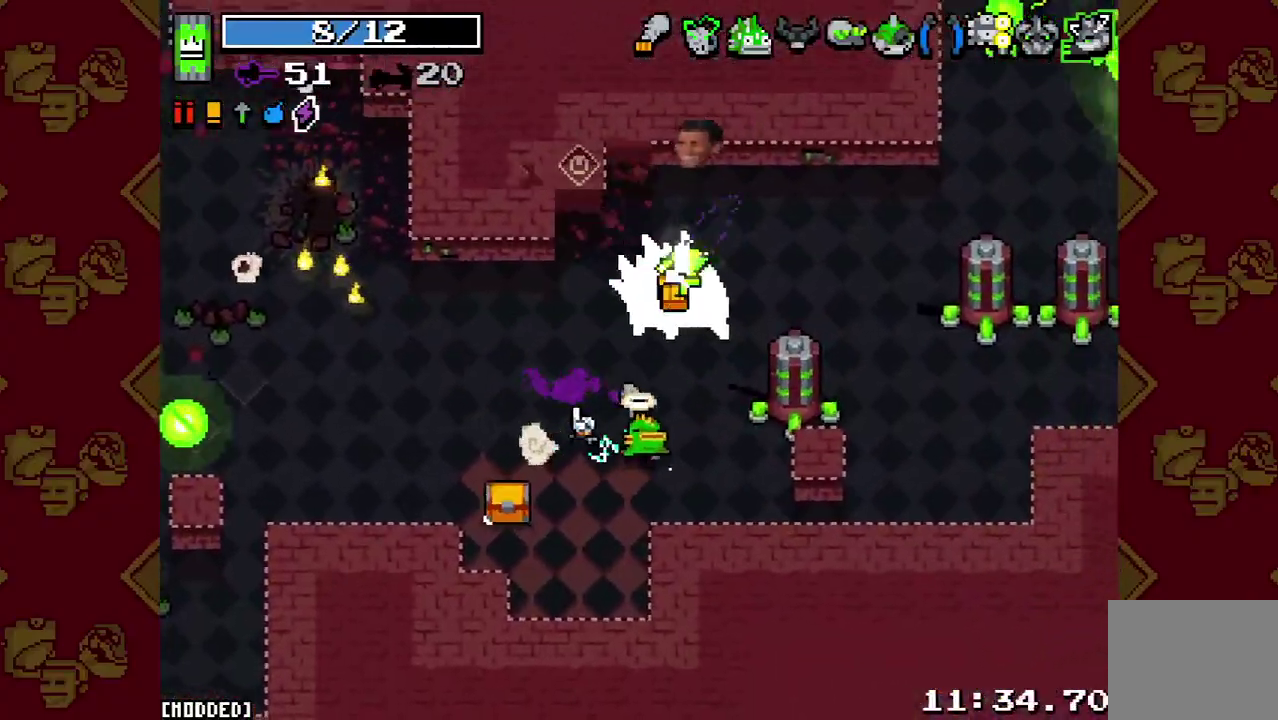
{"buttons": [], "left_stick": "left", "right_stick": "center", "events": [[67, "R2", "down"], [133, "left_stick", "down"], [200, "R2", "up"], [233, "left_stick", "left"], [333, "L1", "down"], [333, "left_stick", "up-left"], [367, "right_stick", "center"], [433, "L1", "up"], [500, "left_stick", "left"]]}
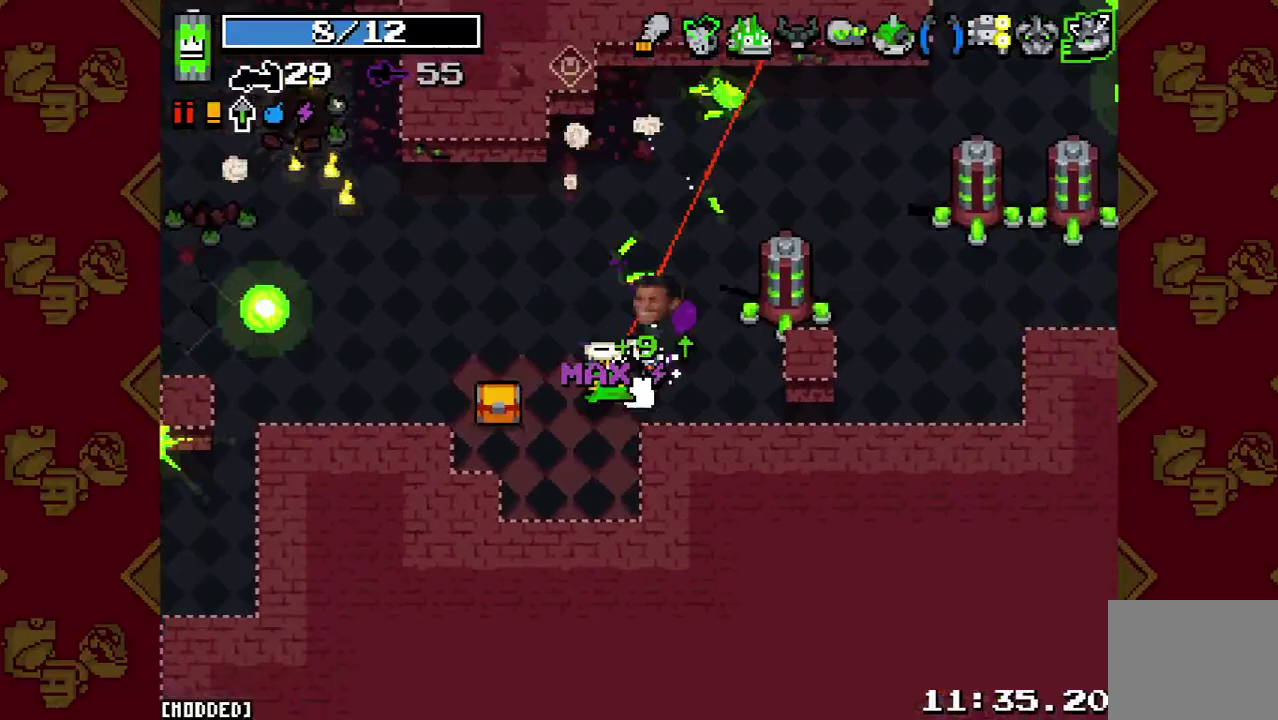
{"buttons": [], "left_stick": "up-right", "right_stick": "up-right", "events": [[67, "right_stick", "up-right"], [267, "left_stick", "center"], [333, "left_stick", "right"], [467, "left_stick", "up-right"]]}
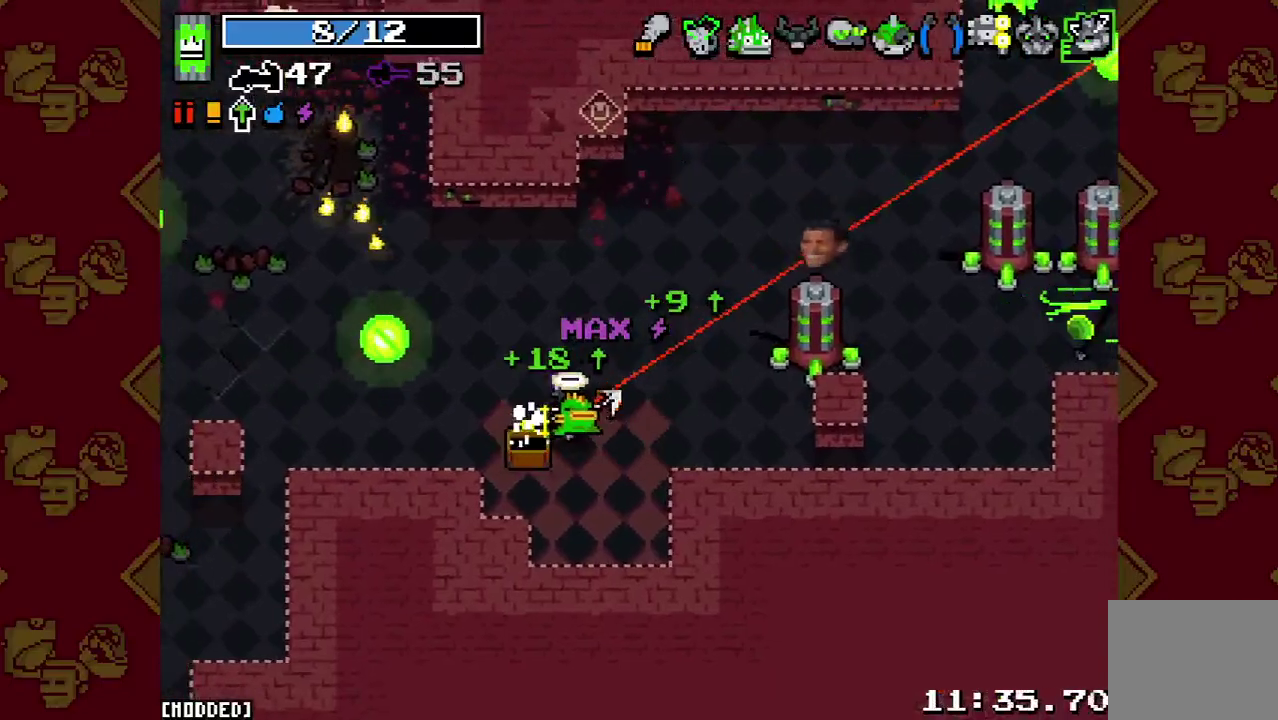
{"buttons": [], "left_stick": "right", "right_stick": "right", "events": [[33, "L2", "down"], [167, "right_stick", "right"], [200, "L2", "up"], [500, "left_stick", "right"]]}
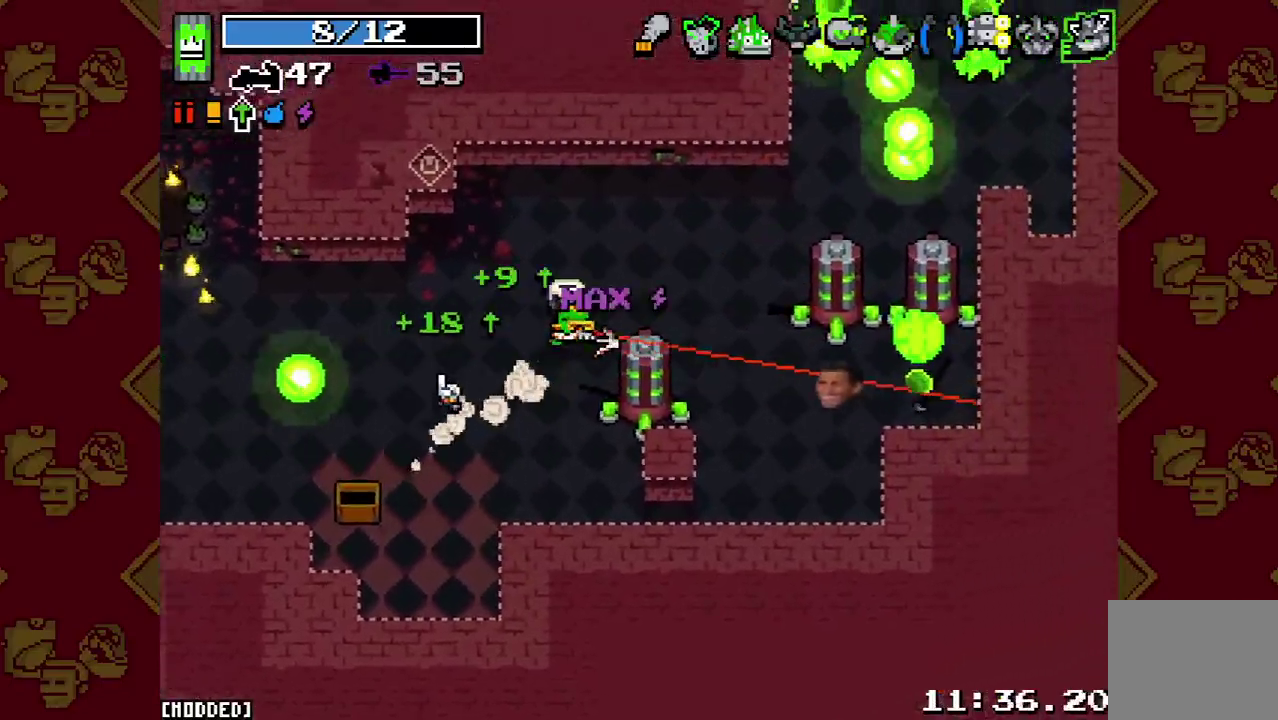
{"buttons": ["R2"], "left_stick": "down-right", "right_stick": "right", "events": [[233, "left_stick", "down-right"], [433, "R2", "down"]]}
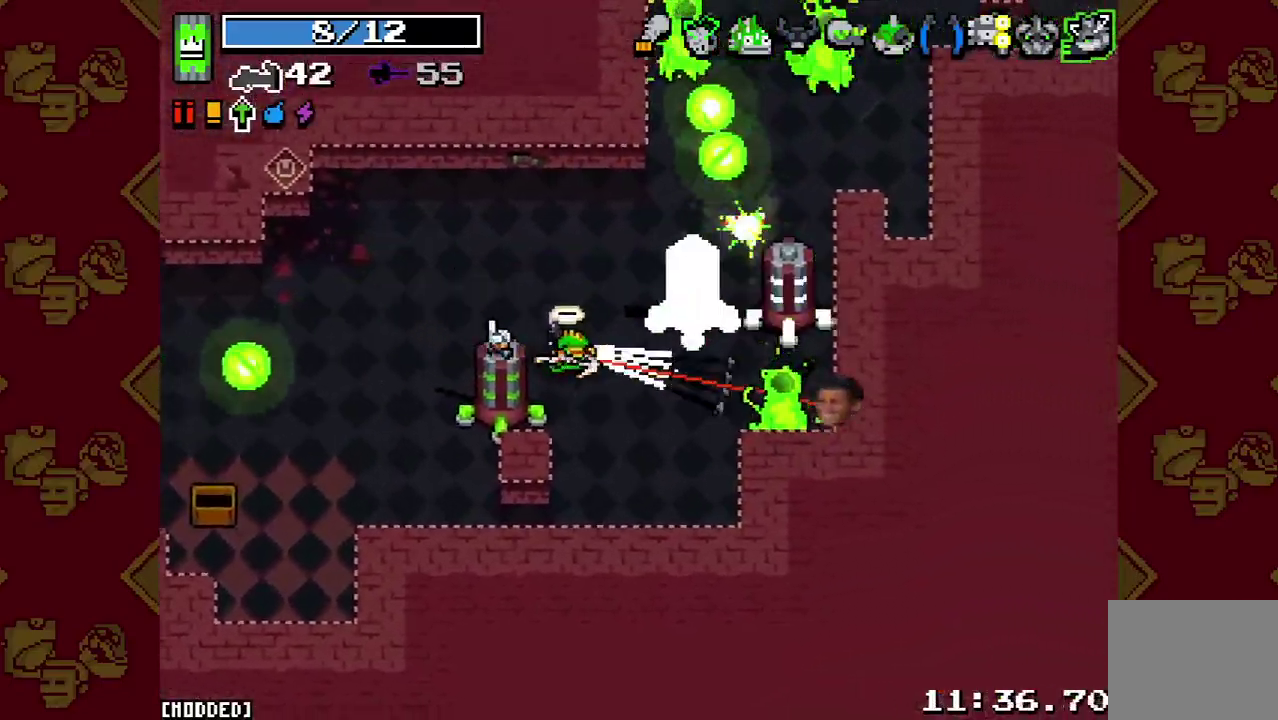
{"buttons": [], "left_stick": "up-right", "right_stick": "up-right", "events": [[100, "R2", "up"], [233, "left_stick", "right"], [333, "right_stick", "up-right"], [400, "left_stick", "up-right"]]}
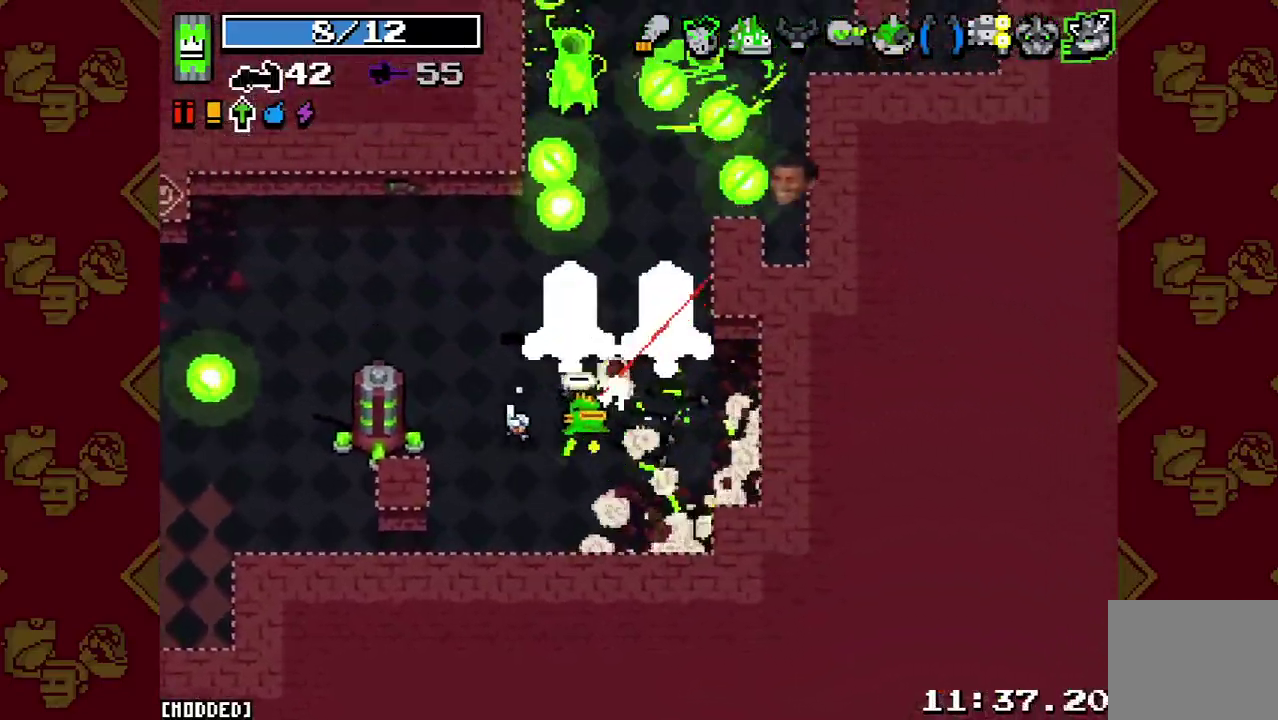
{"buttons": ["L1", "R2"], "left_stick": "up-right", "right_stick": "up", "events": [[67, "left_stick", "up"], [433, "R2", "down"], [467, "left_stick", "up-right"], [467, "right_stick", "up"], [500, "L1", "down"]]}
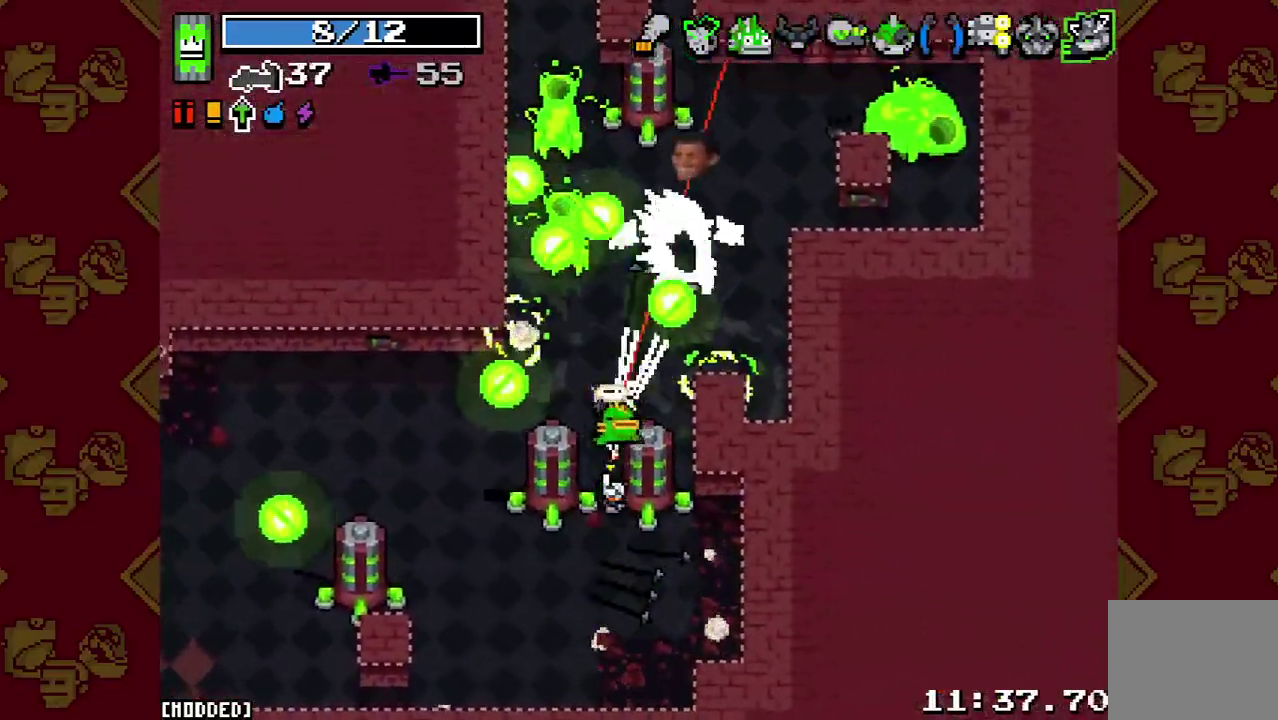
{"buttons": [], "left_stick": "up", "right_stick": "up", "events": [[33, "R2", "up"], [100, "L1", "up"], [100, "left_stick", "down-right"], [133, "R2", "down"], [200, "left_stick", "down"], [300, "R2", "up"], [333, "left_stick", "up"]]}
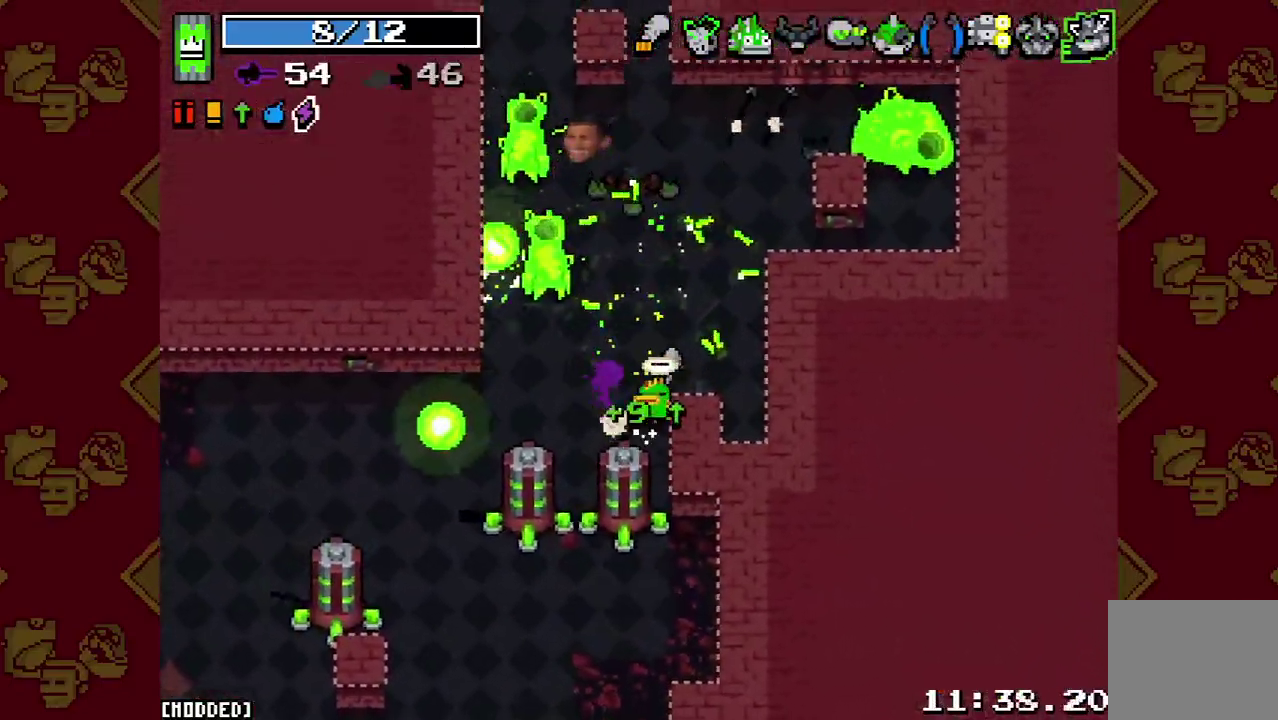
{"buttons": [], "left_stick": "down-right", "right_stick": "up-left", "events": [[33, "R2", "down"], [100, "right_stick", "up-left"], [133, "left_stick", "up-left"], [200, "R2", "up"], [200, "left_stick", "center"], [333, "R2", "down"], [367, "left_stick", "down-right"], [467, "R2", "up"]]}
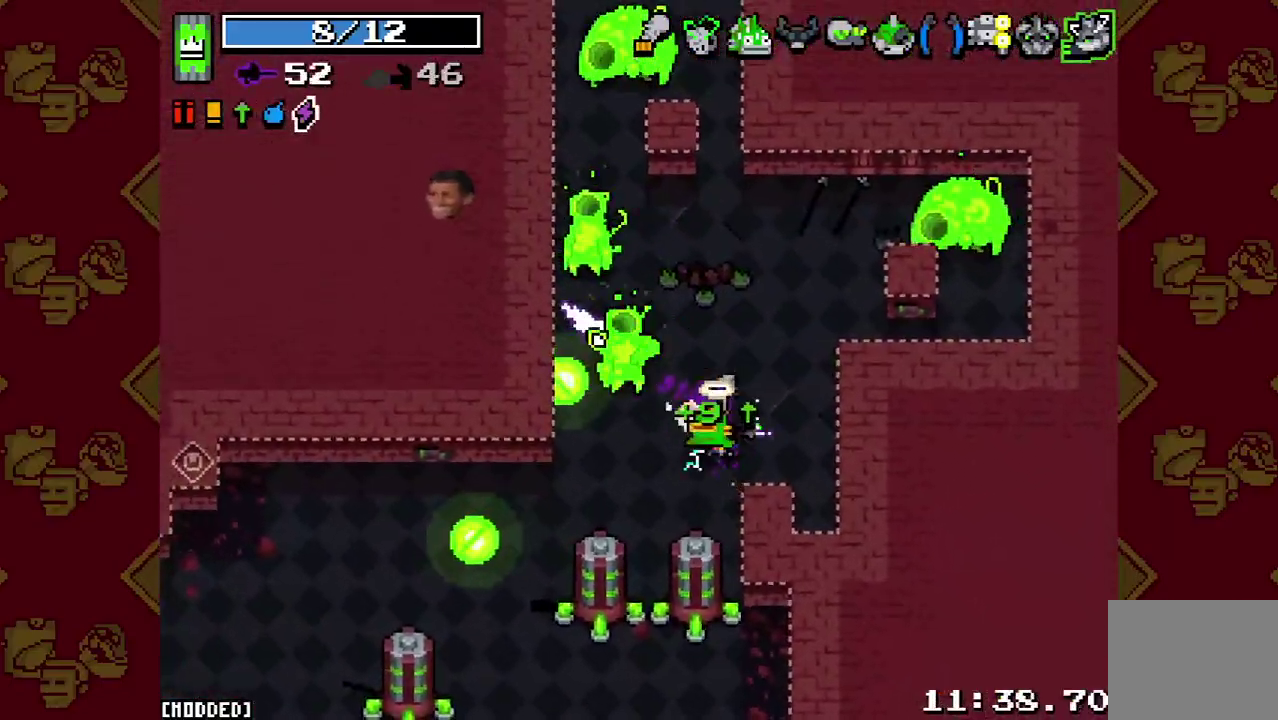
{"buttons": [], "left_stick": "center", "right_stick": "up-left", "events": [[100, "R2", "down"], [100, "left_stick", "center"], [233, "R2", "up"], [367, "R2", "down"], [500, "R2", "up"]]}
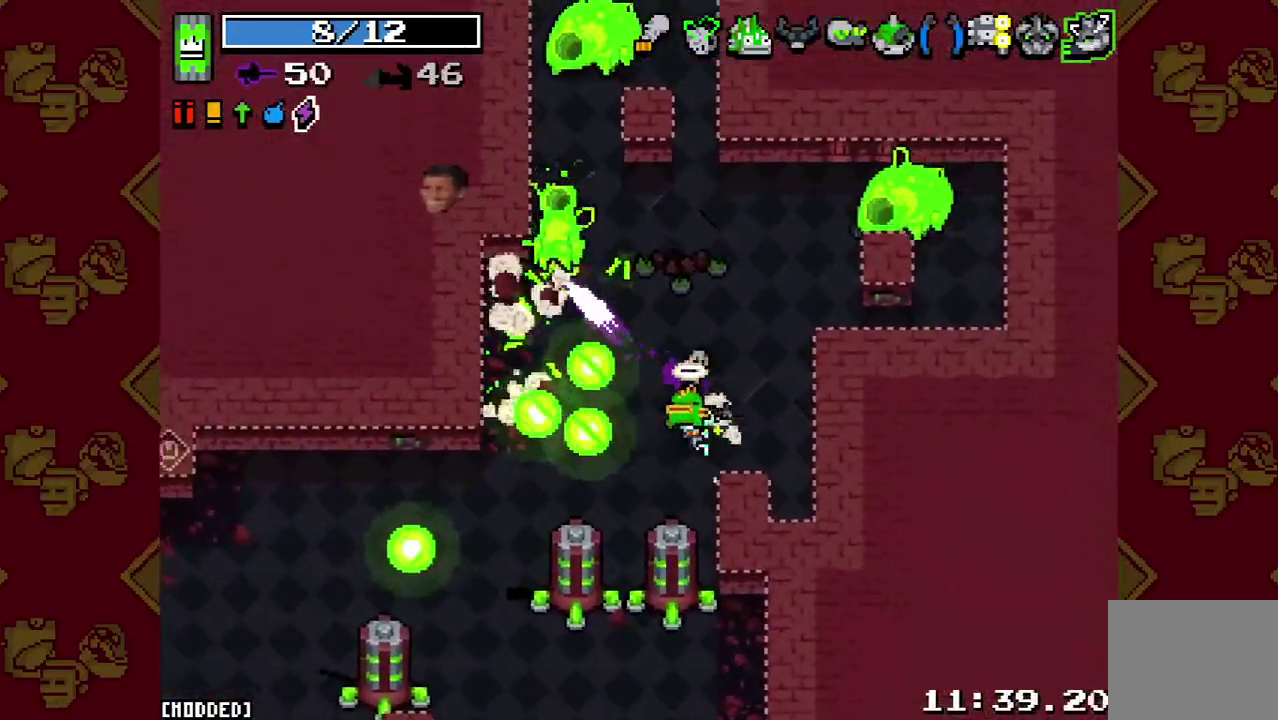
{"buttons": ["L1"], "left_stick": "down-right", "right_stick": "up-left", "events": [[100, "left_stick", "right"], [167, "R2", "down"], [200, "left_stick", "down-right"], [300, "R2", "up"], [433, "L1", "down"]]}